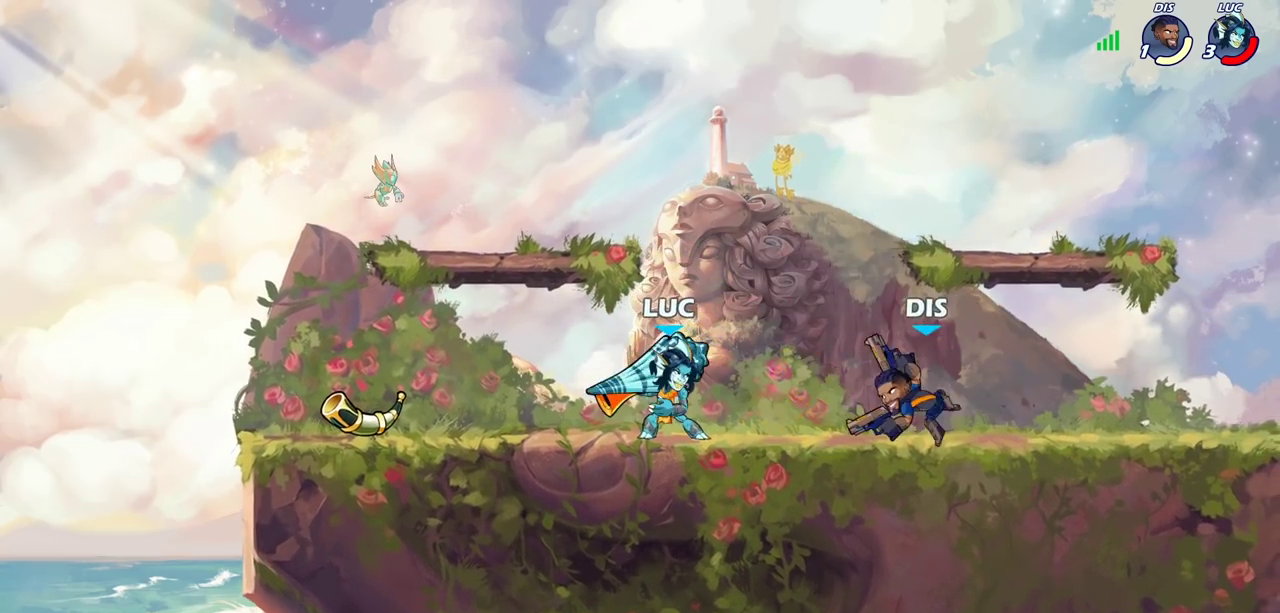
Gameplay with a controller (PlayStation layout); each line is a JSON object with the inputs held at the frame after it (dt_ms = milliseconds from this image to that frame). "events" lists button and stick changes between this image and that frame as [ms after this image, input, new state], when the widget could be followed in between. Not read: R1.
{"dt_ms": 600, "buttons": ["CROSS", "SQUARE"], "left_stick": "down", "right_stick": "center", "events": [[50, "left_stick", "down-right"], [100, "SQUARE", "down"], [117, "left_stick", "down"], [183, "SQUARE", "up"], [233, "left_stick", "center"], [500, "left_stick", "down"], [533, "CROSS", "down"], [600, "SQUARE", "down"]]}
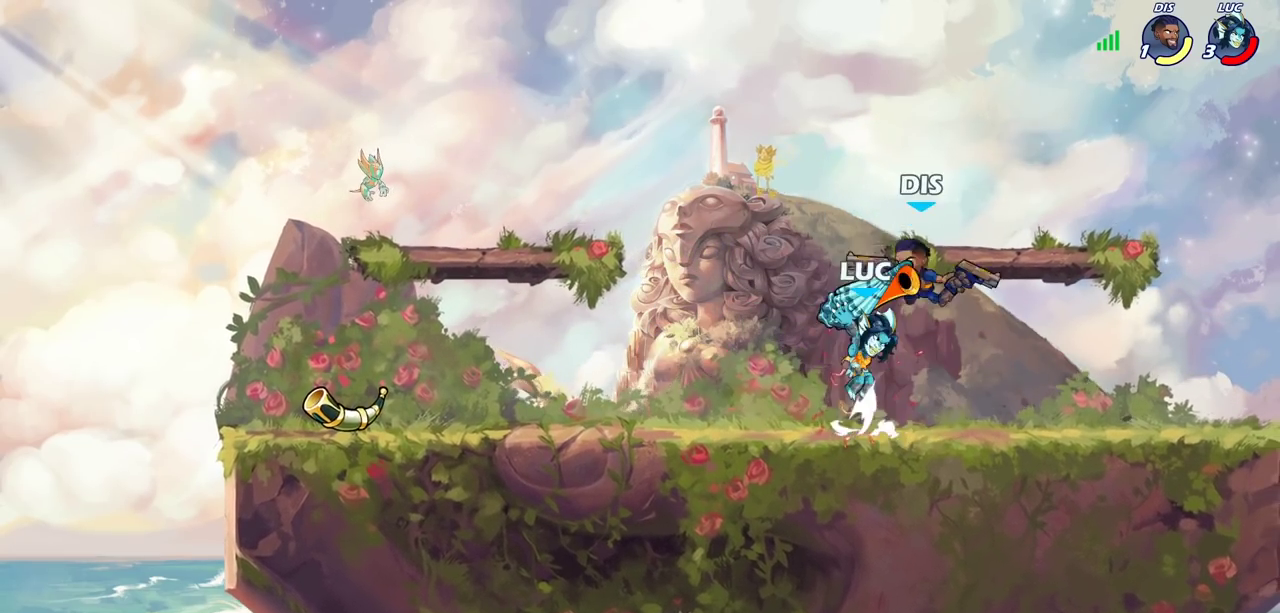
{"dt_ms": 400, "buttons": [], "left_stick": "center", "right_stick": "center", "events": [[50, "CROSS", "up"], [50, "left_stick", "center"], [83, "SQUARE", "up"]]}
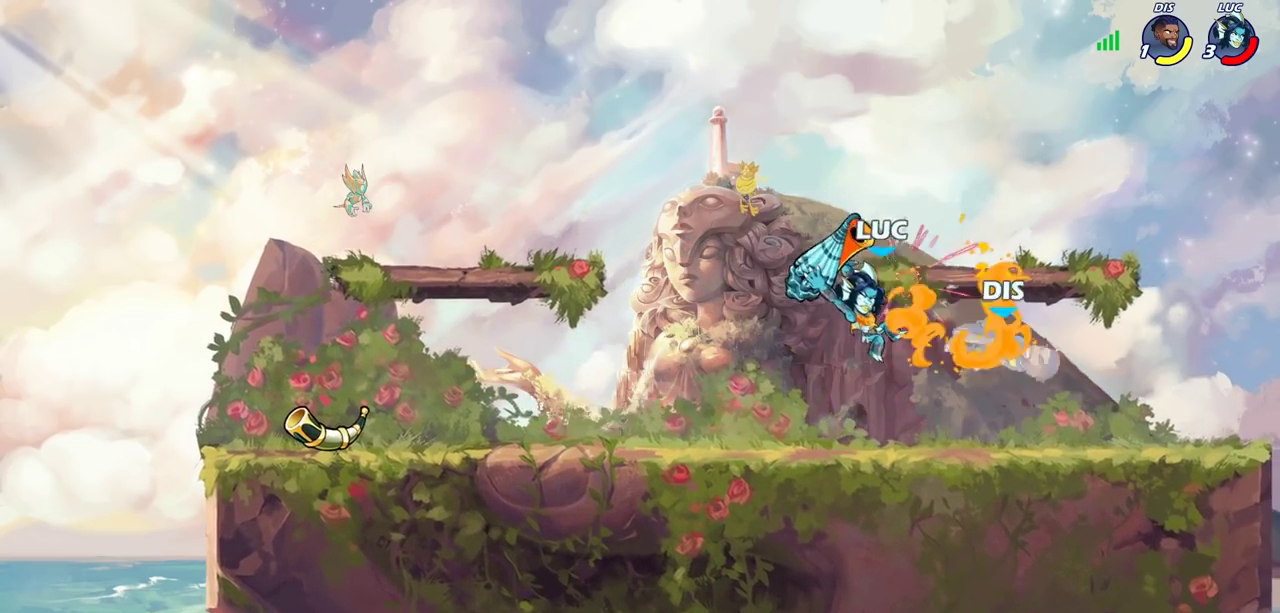
{"dt_ms": 300, "buttons": [], "left_stick": "center", "right_stick": "center", "events": [[100, "left_stick", "right"], [167, "SQUARE", "down"], [267, "SQUARE", "up"], [300, "left_stick", "center"]]}
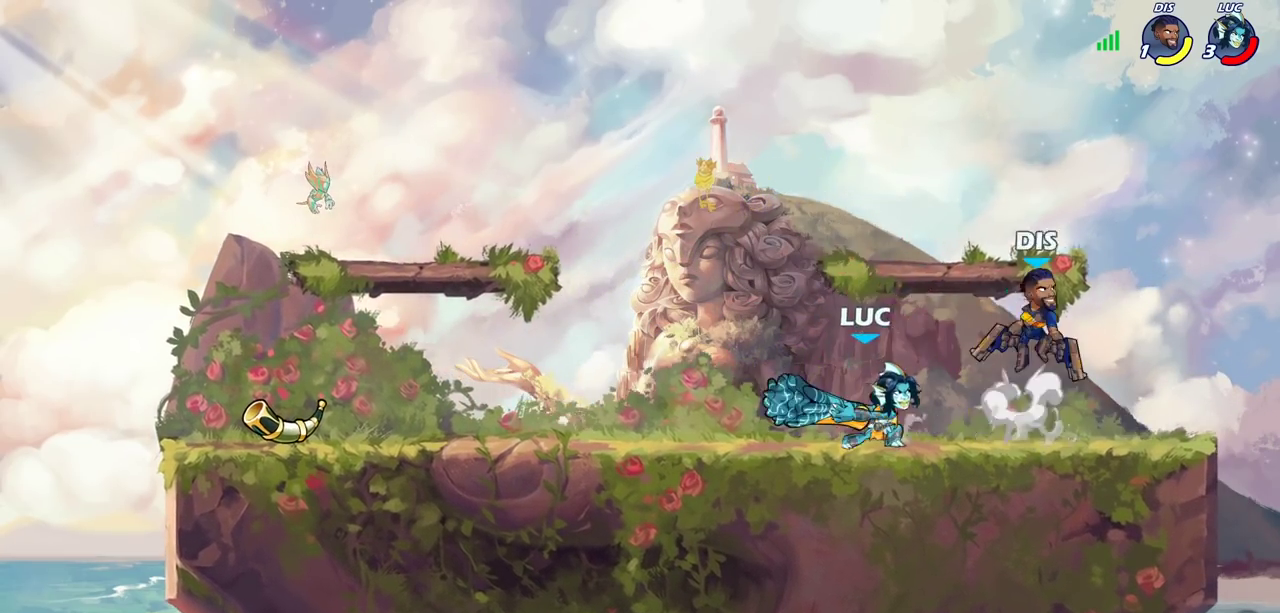
{"dt_ms": 900, "buttons": [], "left_stick": "left", "right_stick": "center", "events": [[433, "CROSS", "down"], [467, "SQUARE", "down"], [483, "right_stick", "down-left"], [517, "CROSS", "up"], [533, "SQUARE", "up"], [533, "right_stick", "center"], [700, "left_stick", "left"]]}
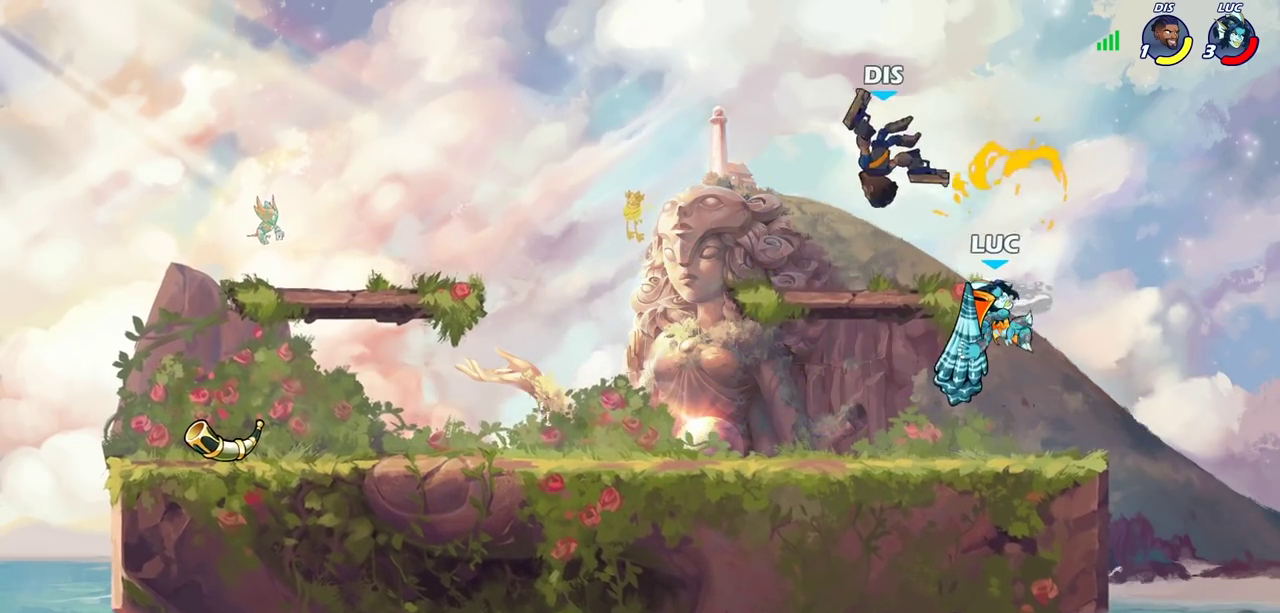
{"dt_ms": 300, "buttons": ["SQUARE"], "left_stick": "left", "right_stick": "center", "events": [[233, "SQUARE", "down"]]}
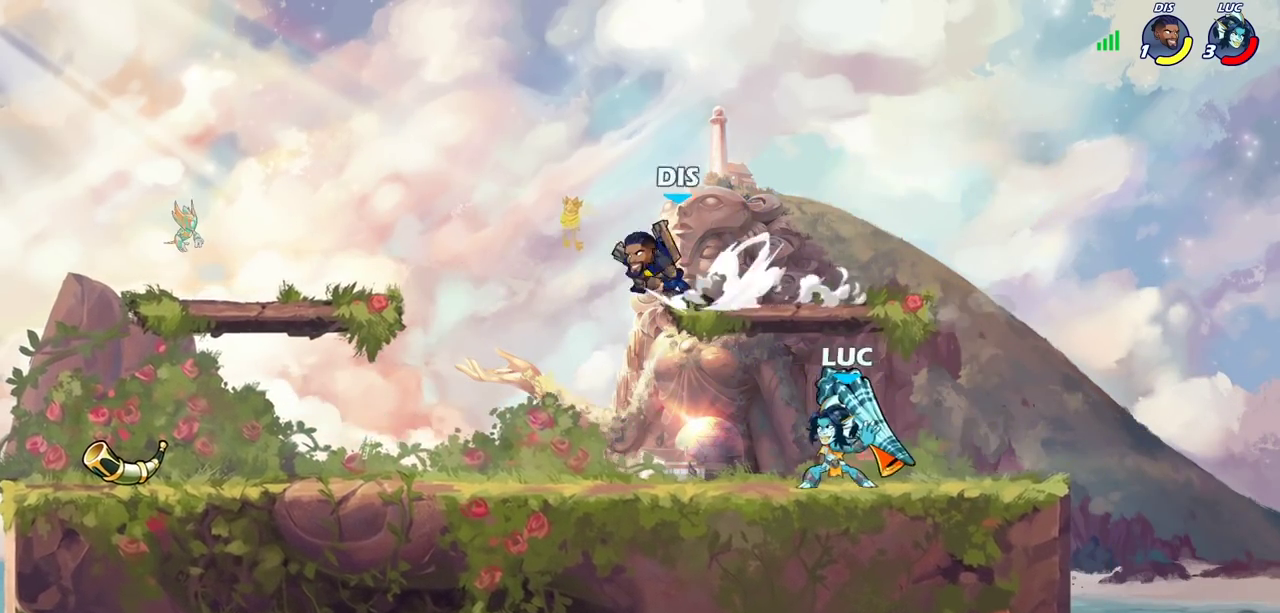
{"dt_ms": 600, "buttons": ["CROSS"], "left_stick": "center", "right_stick": "center", "events": [[33, "SQUARE", "up"], [100, "left_stick", "center"], [550, "CROSS", "down"]]}
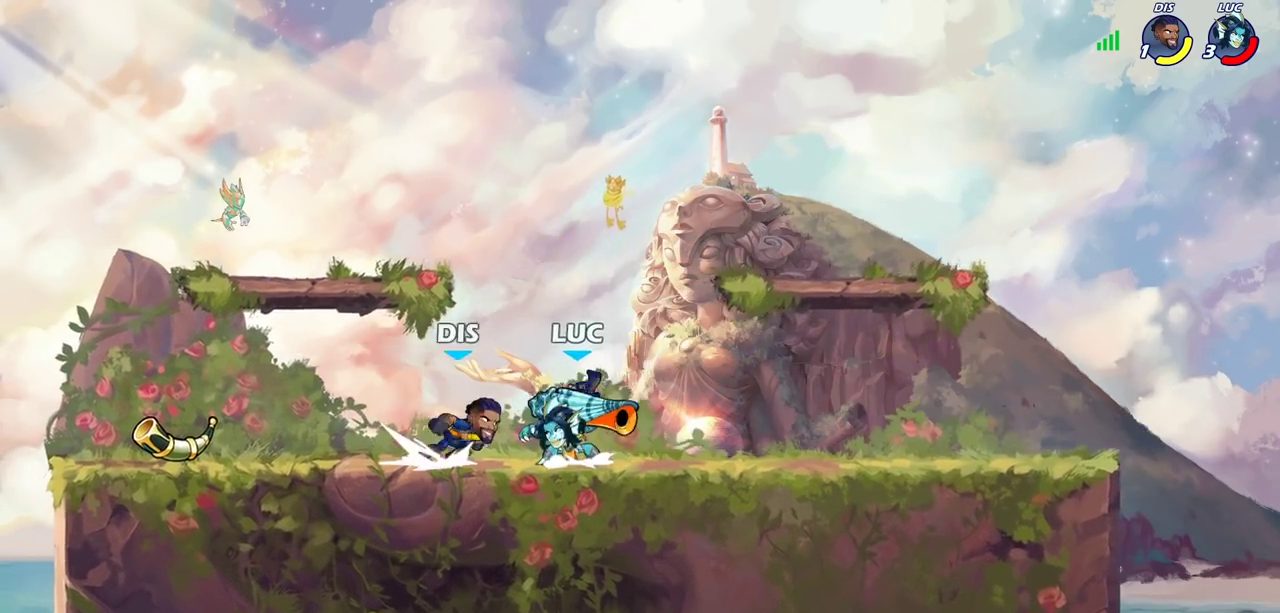
{"dt_ms": 400, "buttons": ["R2"], "left_stick": "center", "right_stick": "center", "events": [[50, "CROSS", "up"], [183, "R2", "down"]]}
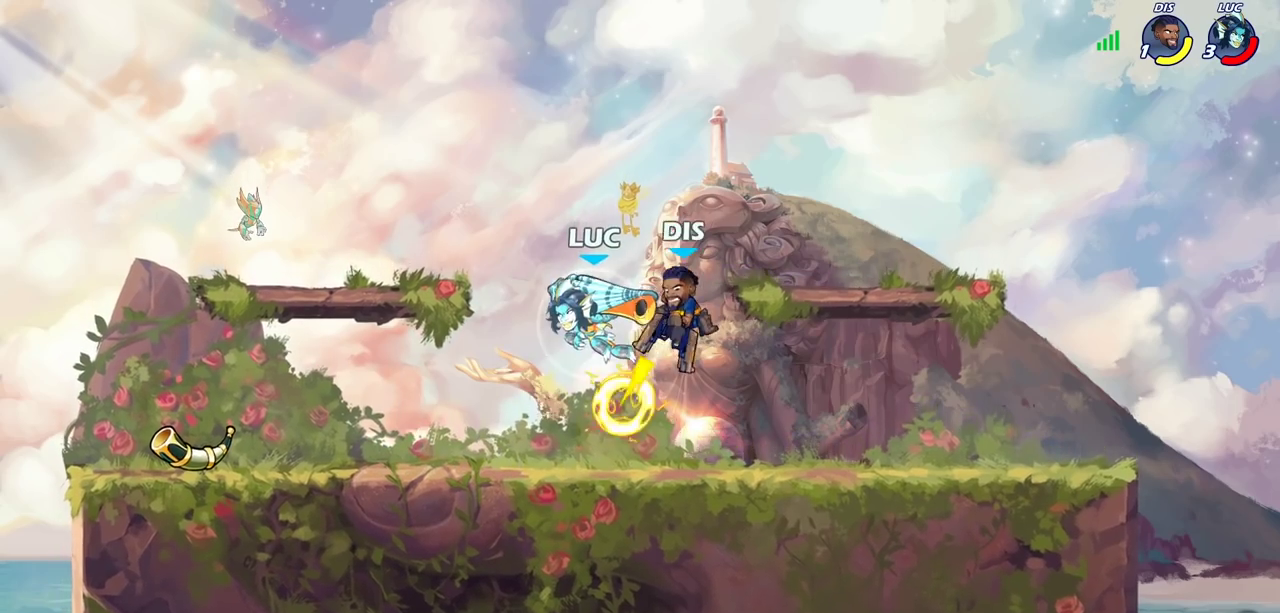
{"dt_ms": 400, "buttons": [], "left_stick": "center", "right_stick": "center", "events": [[100, "left_stick", "right"], [133, "R2", "up"], [217, "left_stick", "left"], [317, "SQUARE", "down"], [350, "left_stick", "center"], [383, "SQUARE", "up"]]}
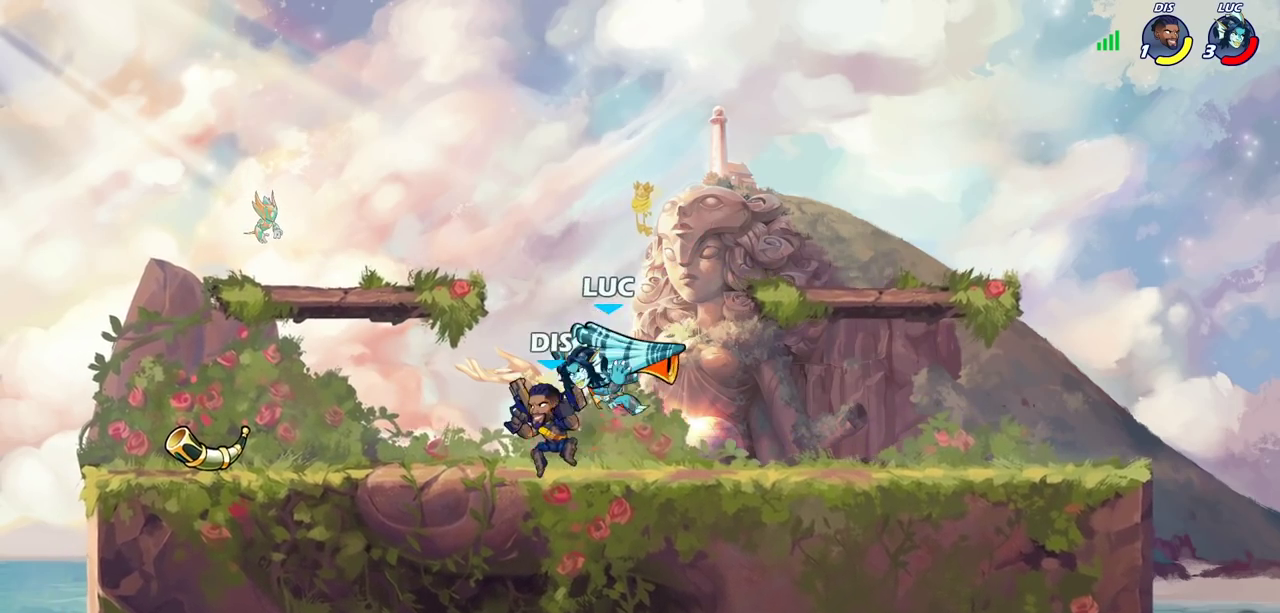
{"dt_ms": 600, "buttons": ["SQUARE"], "left_stick": "center", "right_stick": "center", "events": [[317, "left_stick", "left"], [417, "left_stick", "center"], [500, "SQUARE", "down"]]}
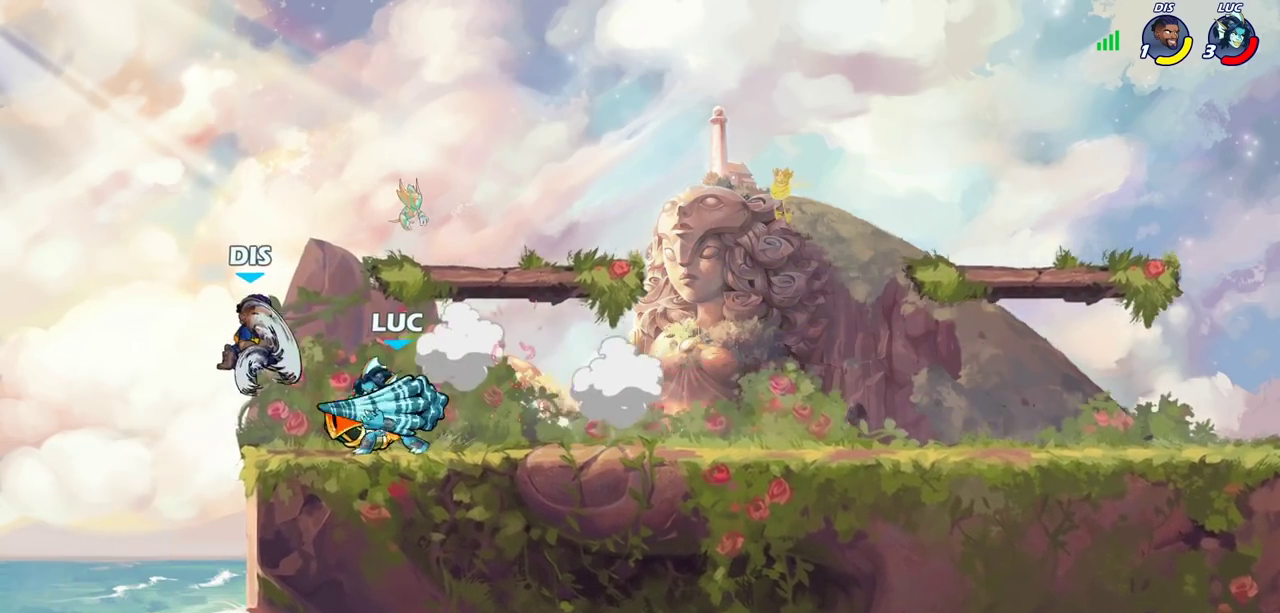
{"dt_ms": 700, "buttons": [], "left_stick": "left", "right_stick": "center", "events": [[33, "SQUARE", "up"], [567, "left_stick", "left"]]}
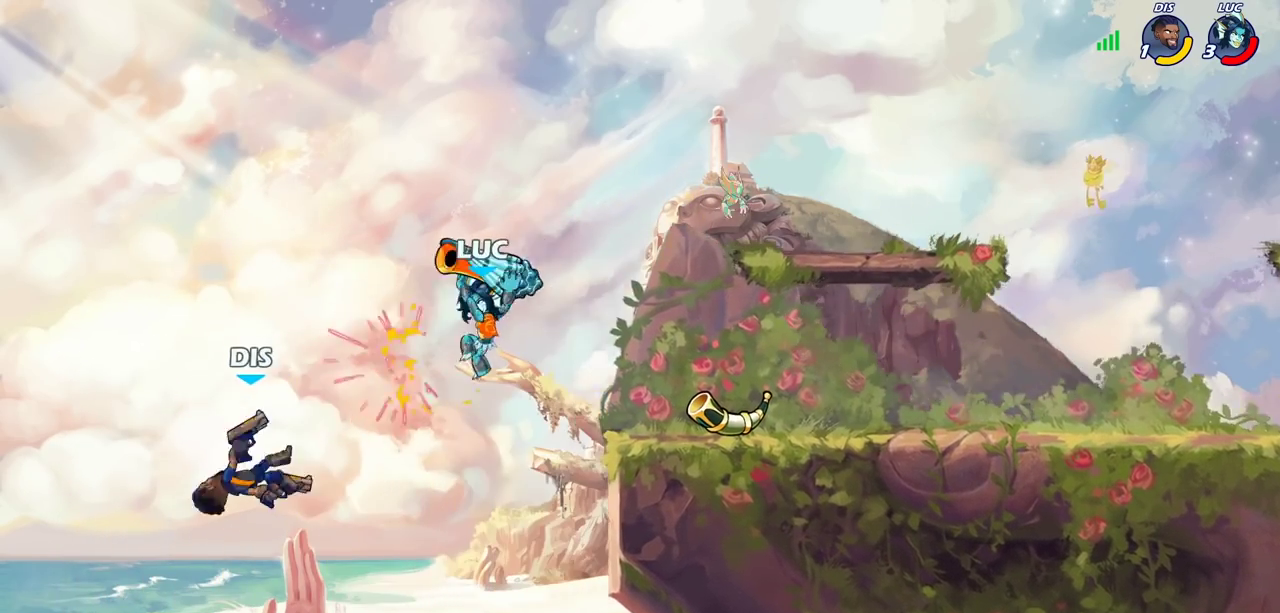
{"dt_ms": 300, "buttons": ["CIRCLE"], "left_stick": "down-left", "right_stick": "center", "events": [[117, "left_stick", "down-left"], [267, "CIRCLE", "down"]]}
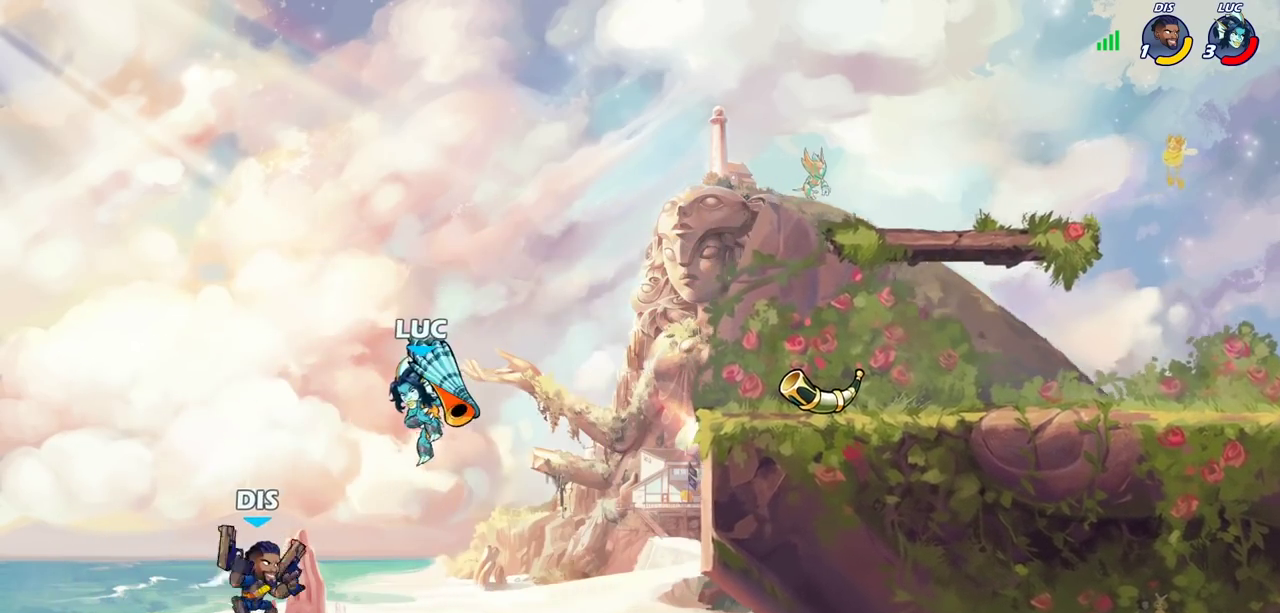
{"dt_ms": 500, "buttons": [], "left_stick": "center", "right_stick": "center", "events": [[67, "left_stick", "down"], [433, "CIRCLE", "up"], [433, "left_stick", "left"], [500, "left_stick", "center"]]}
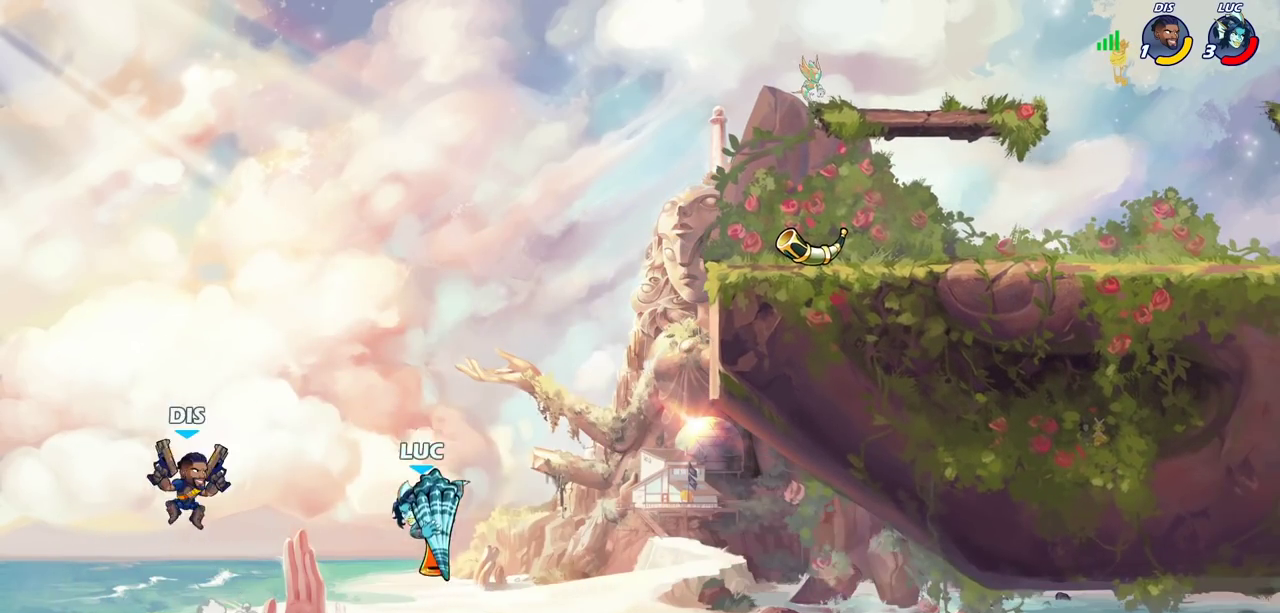
{"dt_ms": 500, "buttons": ["CROSS"], "left_stick": "right", "right_stick": "center", "events": [[250, "left_stick", "right"], [467, "CROSS", "down"]]}
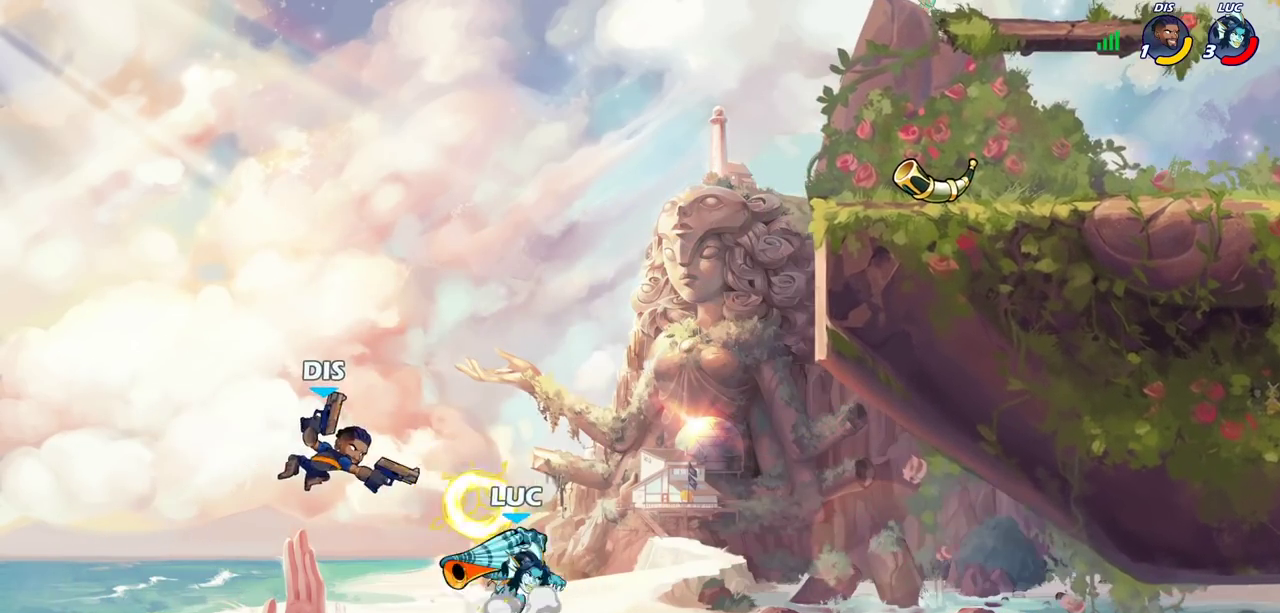
{"dt_ms": 500, "buttons": ["CROSS"], "left_stick": "down-left", "right_stick": "center", "events": [[167, "CROSS", "up"], [283, "left_stick", "up"], [333, "left_stick", "up-left"], [383, "CROSS", "down"], [417, "left_stick", "left"], [483, "left_stick", "down-left"]]}
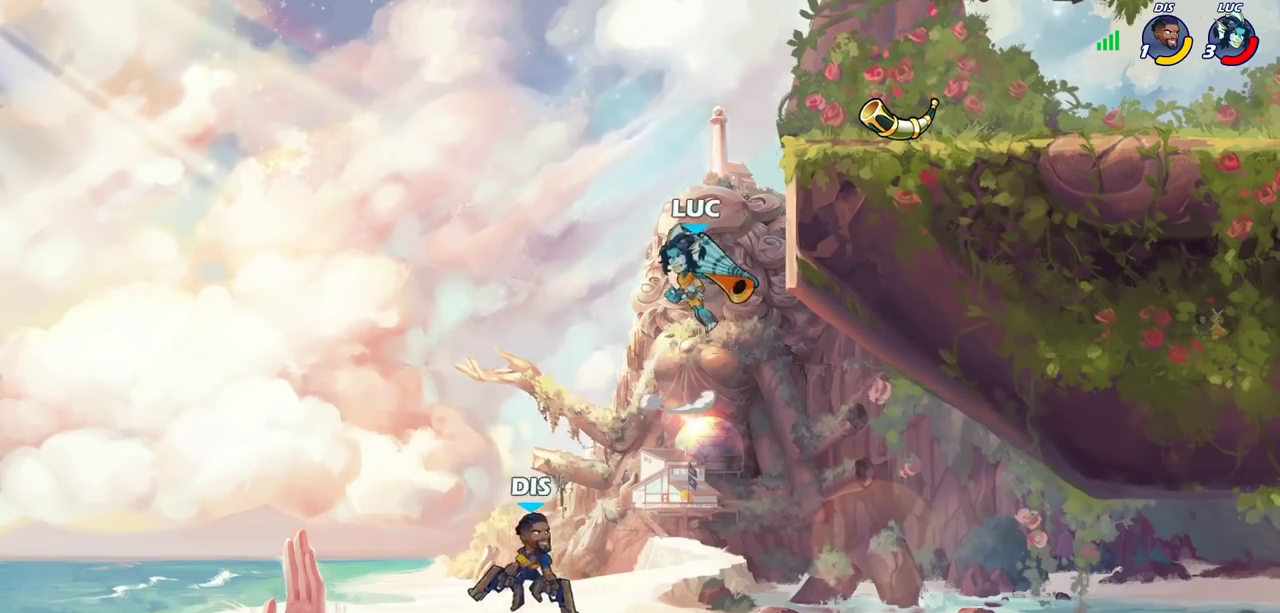
{"dt_ms": 500, "buttons": [], "left_stick": "center", "right_stick": "center", "events": [[17, "CIRCLE", "down"], [50, "CROSS", "up"], [100, "left_stick", "down"], [383, "CIRCLE", "up"], [483, "left_stick", "center"]]}
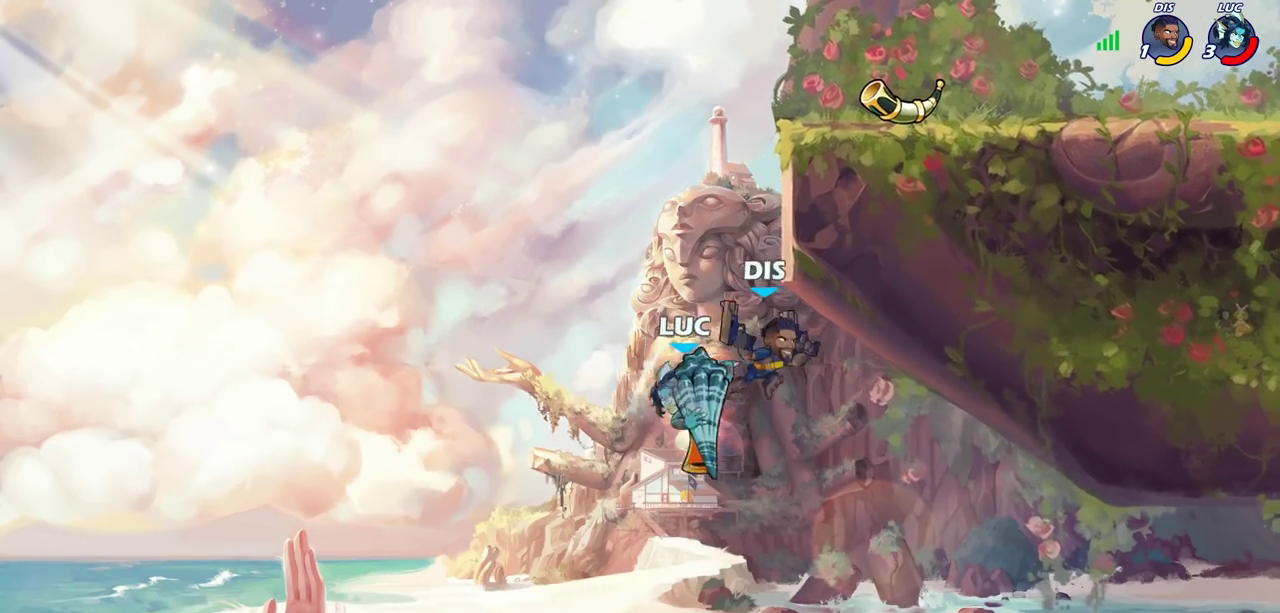
{"dt_ms": 500, "buttons": ["R2"], "left_stick": "up", "right_stick": "center", "events": [[150, "left_stick", "up"], [417, "R2", "down"]]}
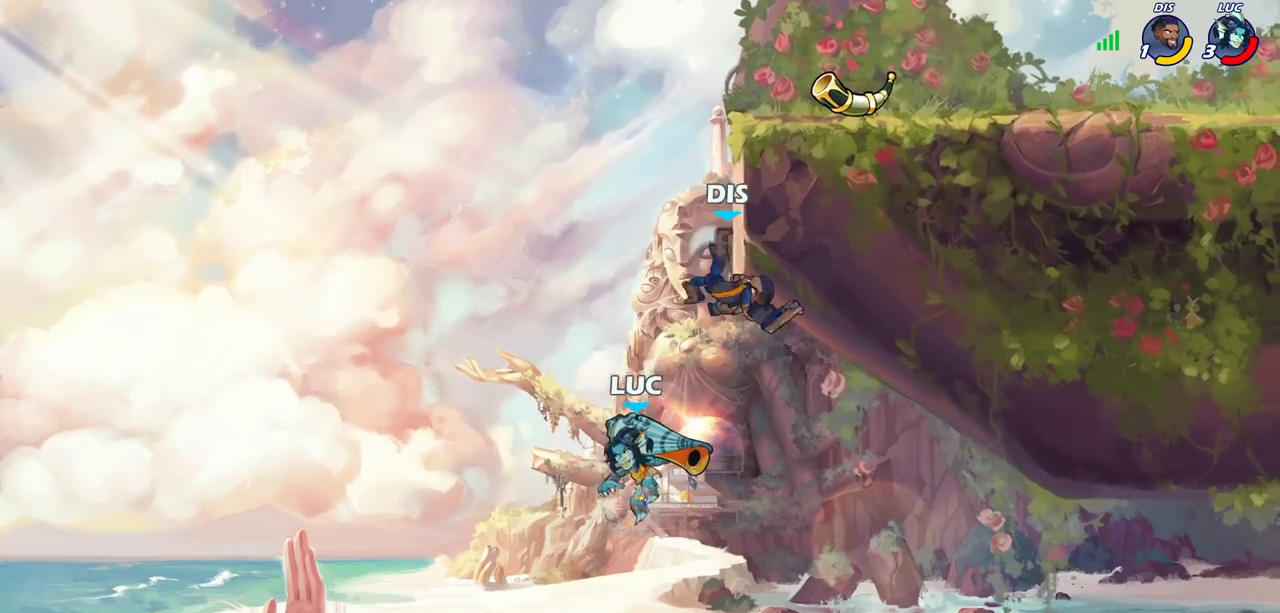
{"dt_ms": 500, "buttons": [], "left_stick": "up", "right_stick": "center"}
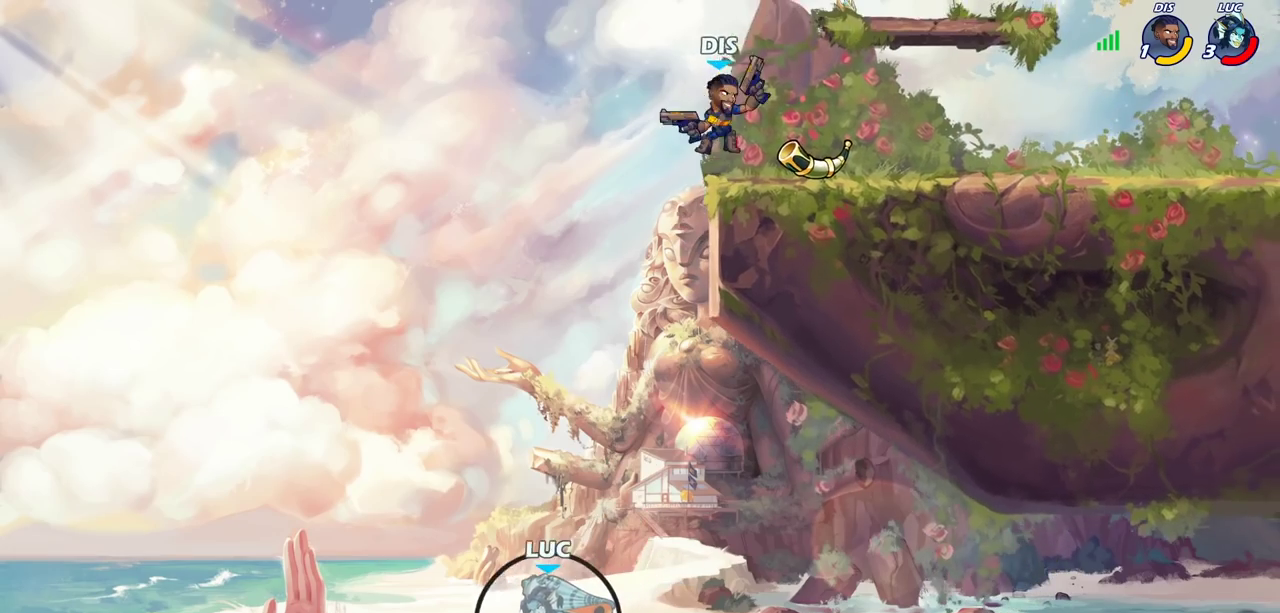
{"dt_ms": 600, "buttons": [], "left_stick": "center", "right_stick": "center"}